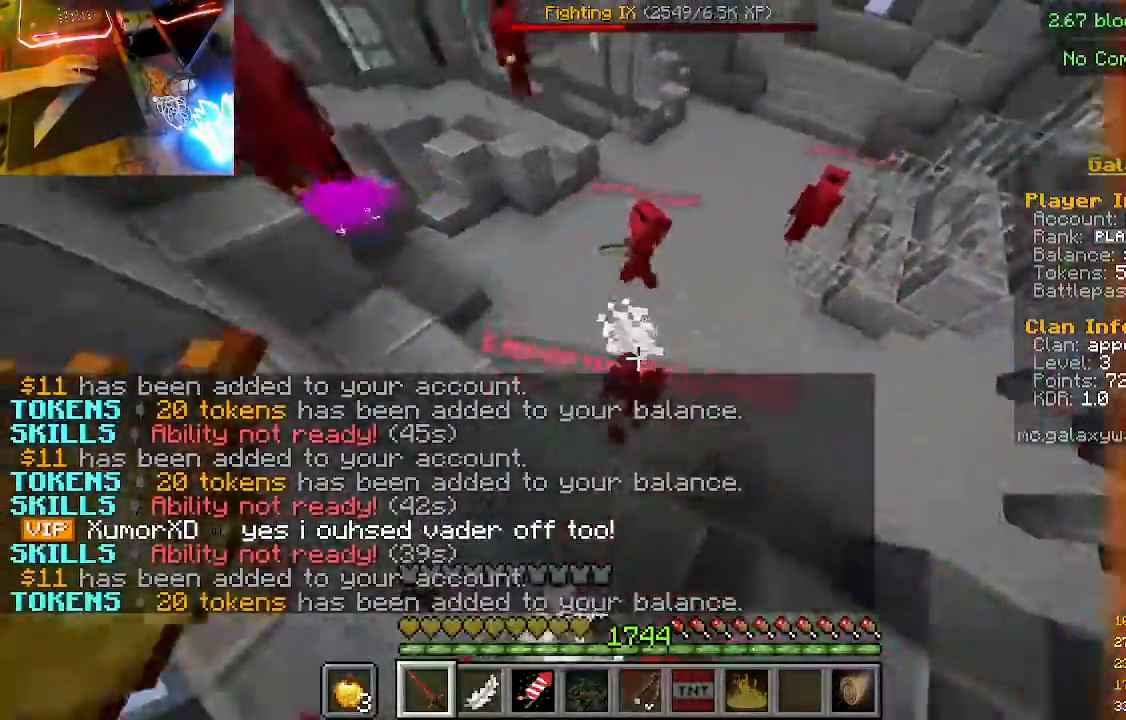
Gameplay with keyboard and mouse; each line is a JSON object with the keys and mouse buttons held at the frame after it. "events" lists presses ("down") and releases ("up") of "a", "d", "s", "w", "mouse_left" and "mouse_right" between this image and that frame as [ms after this image, input, new state], when the widget could be followed in between. "mouse_left", "mouse_right" = the "left", "right" buttons of the "mouse" list. No other keys are recorded. Fast repeated clicks can show as one long hold. Mouse movement is not recorded.
{"keys": [], "mouse": [], "events": [[233, "mouse_left", "down"], [500, "mouse_left", "up"]]}
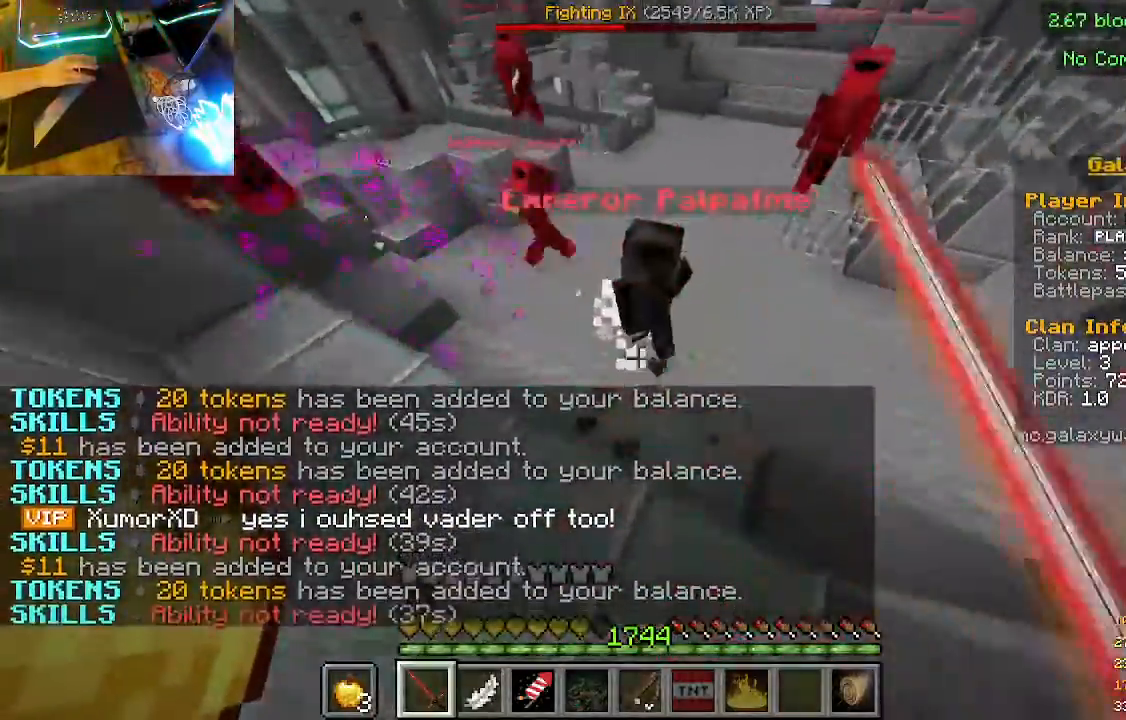
{"keys": [], "mouse": [], "events": [[233, "mouse_left", "down"], [367, "mouse_left", "up"]]}
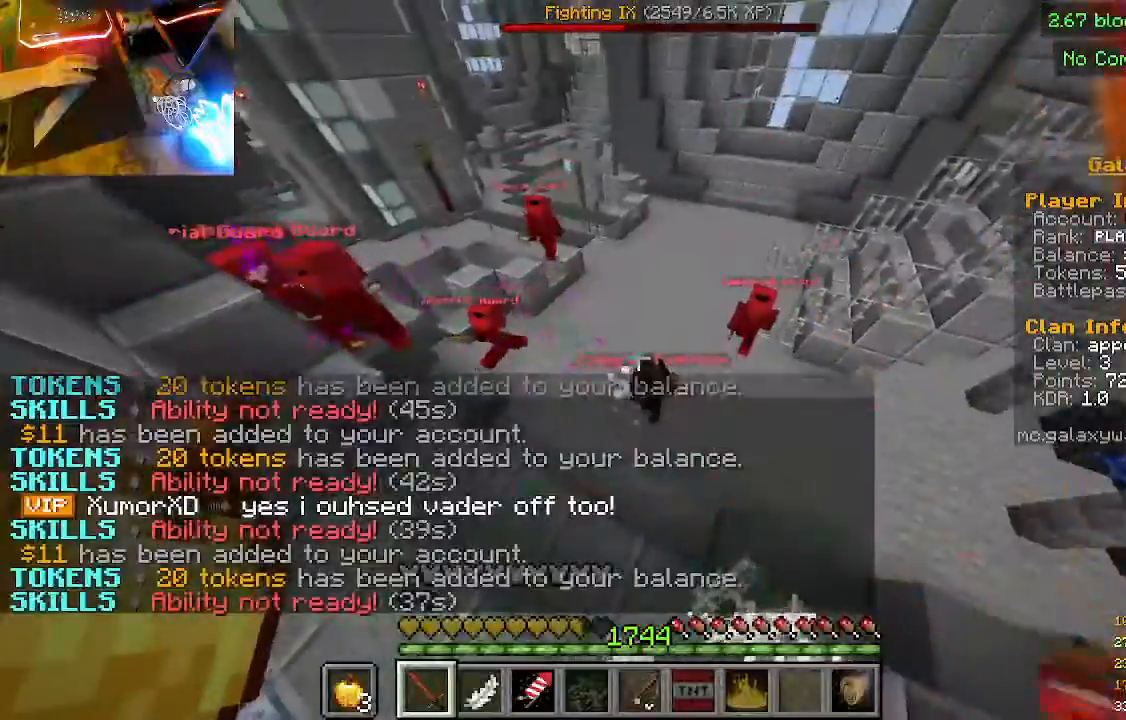
{"keys": [], "mouse": [], "events": [[267, "mouse_left", "down"], [500, "mouse_left", "up"]]}
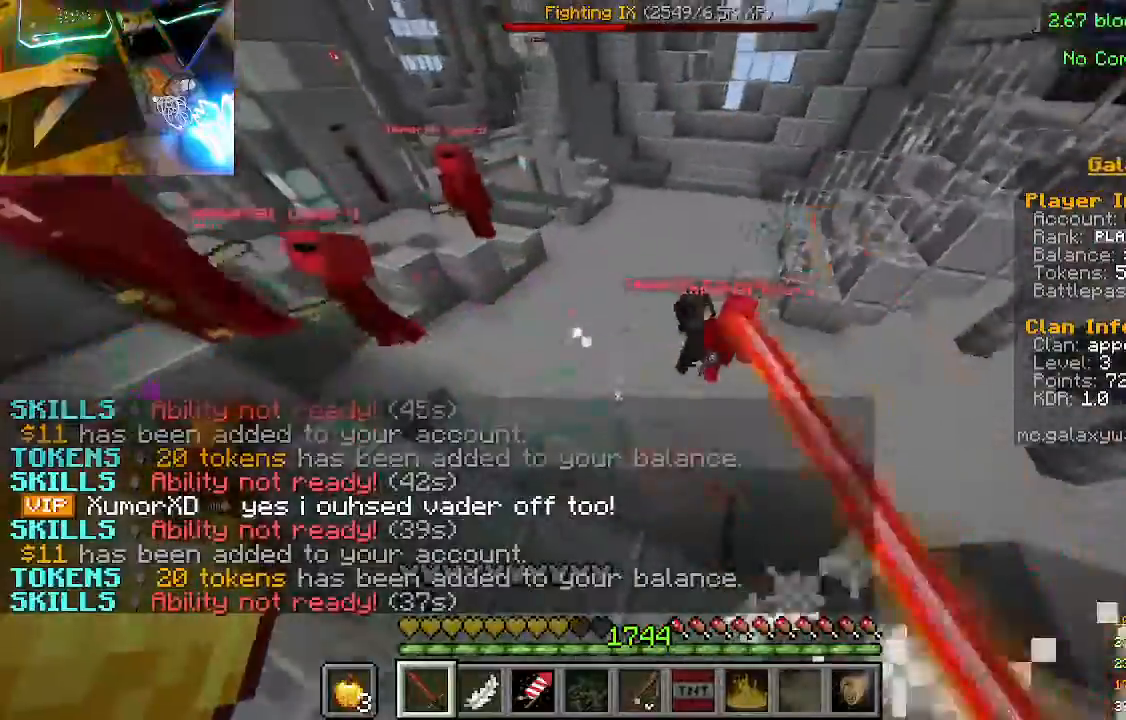
{"keys": ["w"], "mouse": [], "events": [[300, "w", "down"]]}
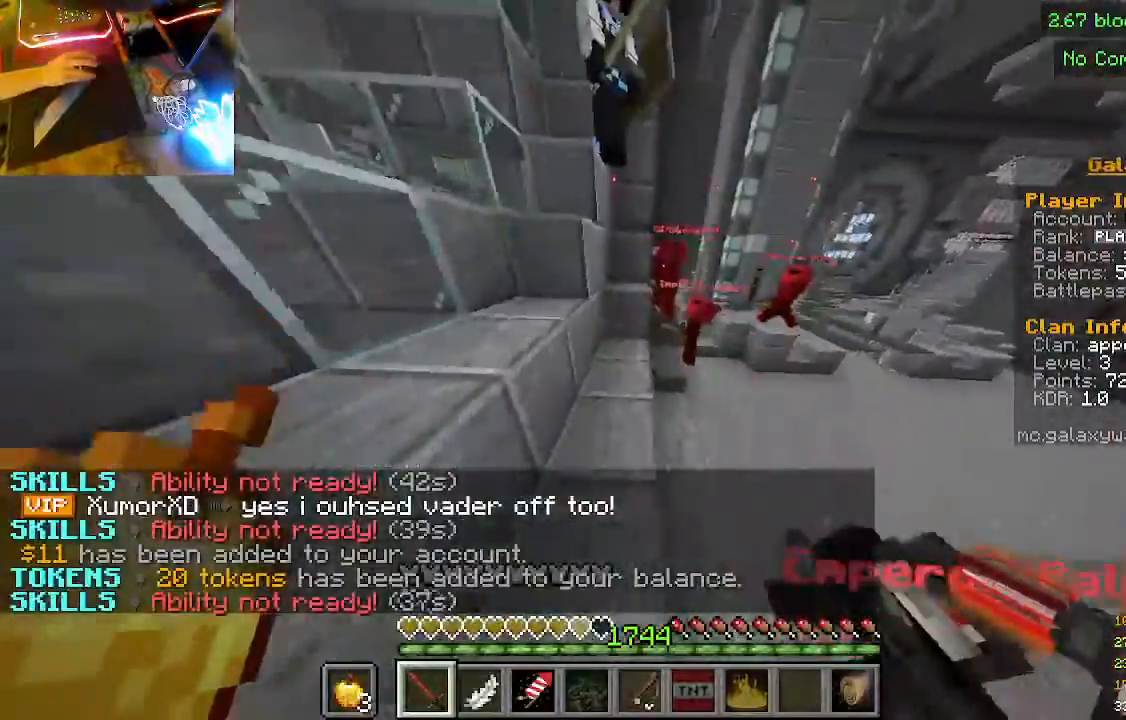
{"keys": ["a", "w"], "mouse": [], "events": [[133, "a", "down"]]}
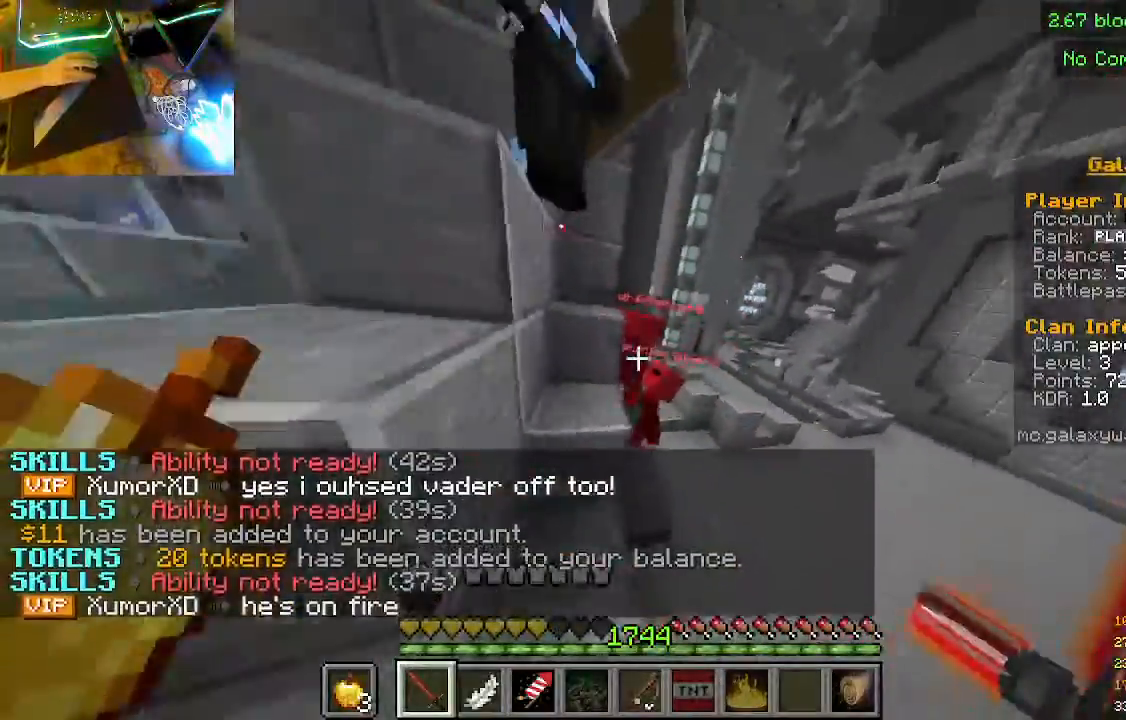
{"keys": ["w"], "mouse": [], "events": [[67, "mouse_left", "down"], [100, "mouse_right", "down"], [300, "mouse_left", "up"], [300, "mouse_right", "up"], [400, "a", "up"]]}
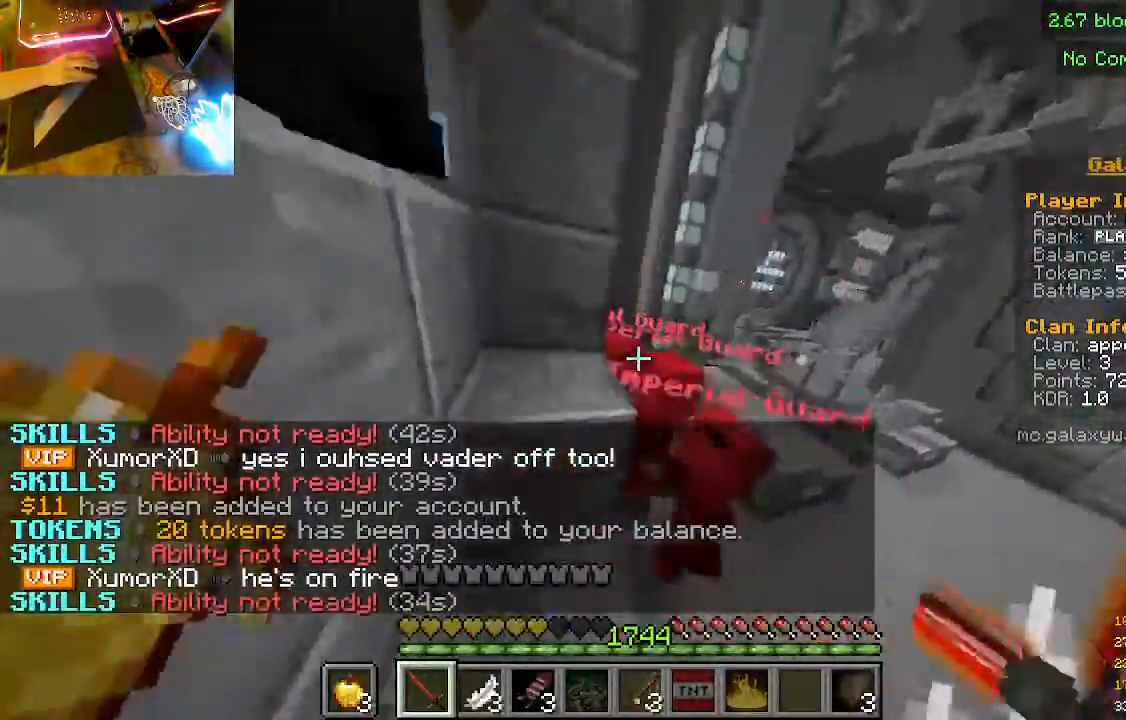
{"keys": ["a"], "mouse": [], "events": [[33, "mouse_left", "down"], [67, "mouse_right", "down"], [267, "w", "up"], [300, "mouse_left", "up"], [300, "mouse_right", "up"], [367, "a", "down"]]}
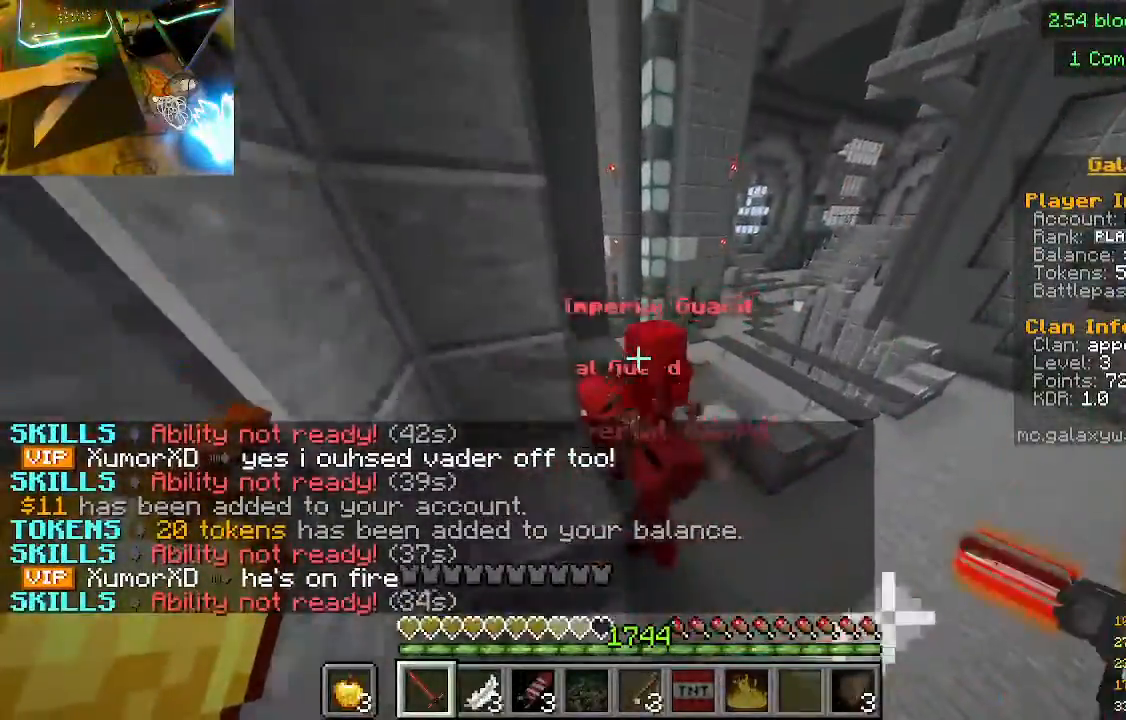
{"keys": [], "mouse": ["left", "right"], "events": [[33, "w", "down"], [100, "a", "up"], [267, "mouse_left", "down"], [267, "mouse_right", "down"], [367, "w", "up"]]}
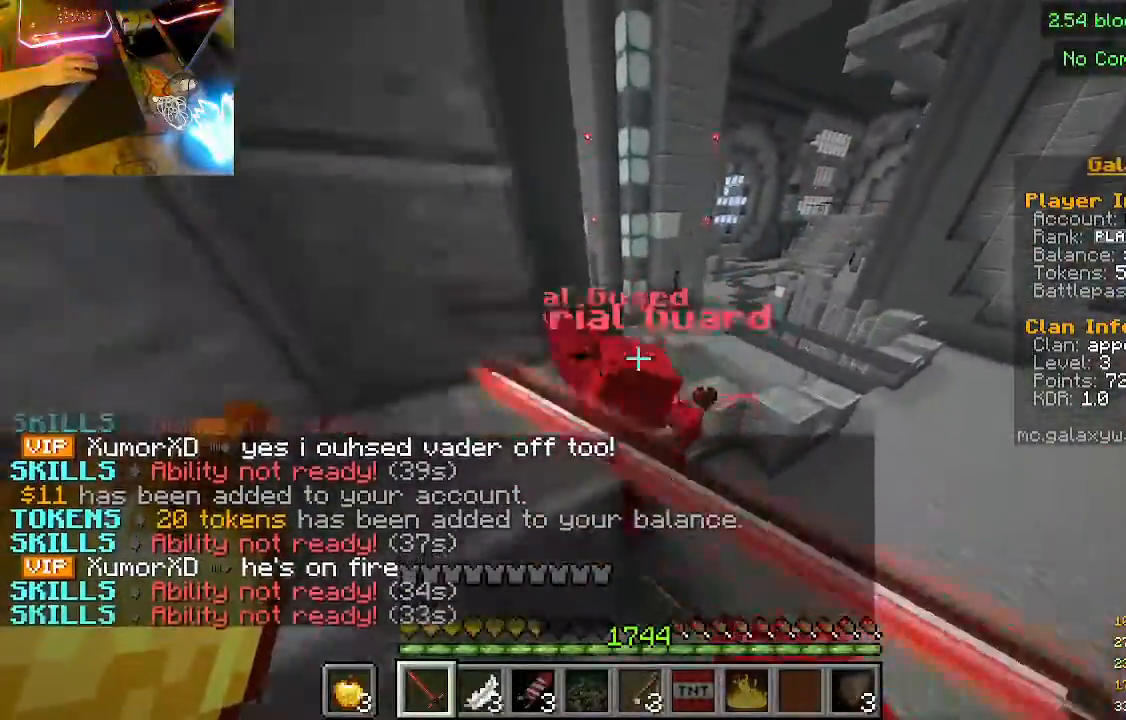
{"keys": ["a", "w"], "mouse": [], "events": [[33, "a", "down"], [67, "mouse_left", "up"], [67, "mouse_right", "up"], [133, "w", "down"]]}
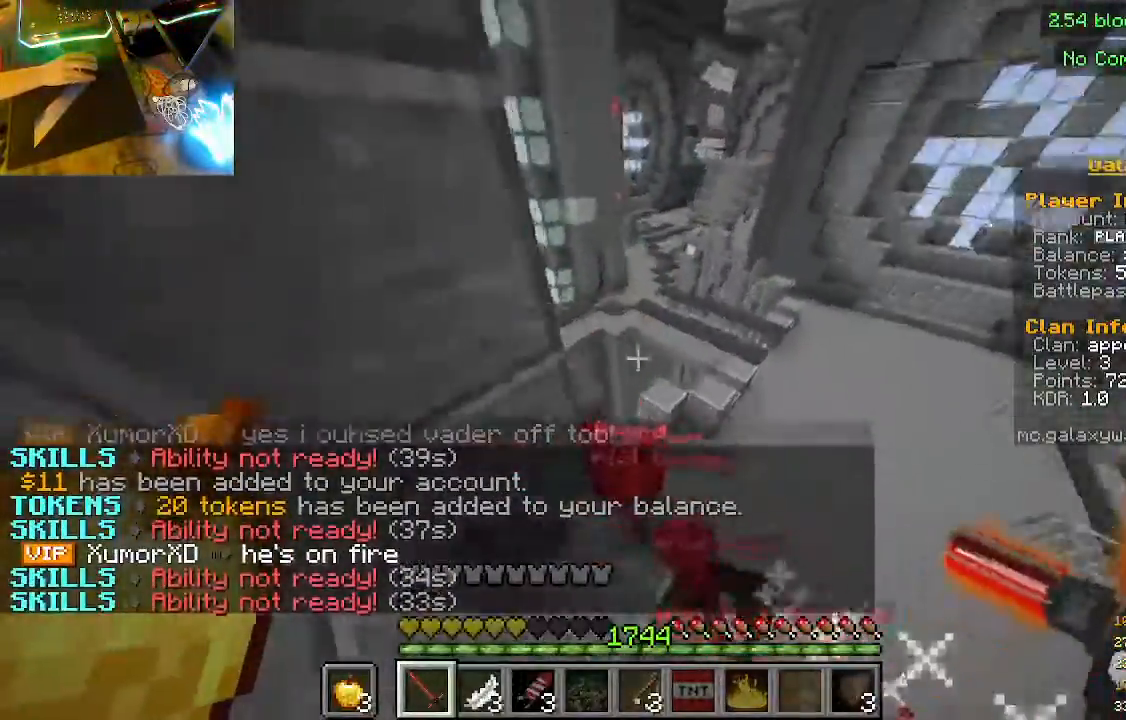
{"keys": [], "mouse": ["left", "right"], "events": [[33, "a", "up"], [33, "mouse_left", "down"], [67, "mouse_right", "down"], [167, "w", "up"], [300, "mouse_right", "up"], [367, "mouse_right", "down"]]}
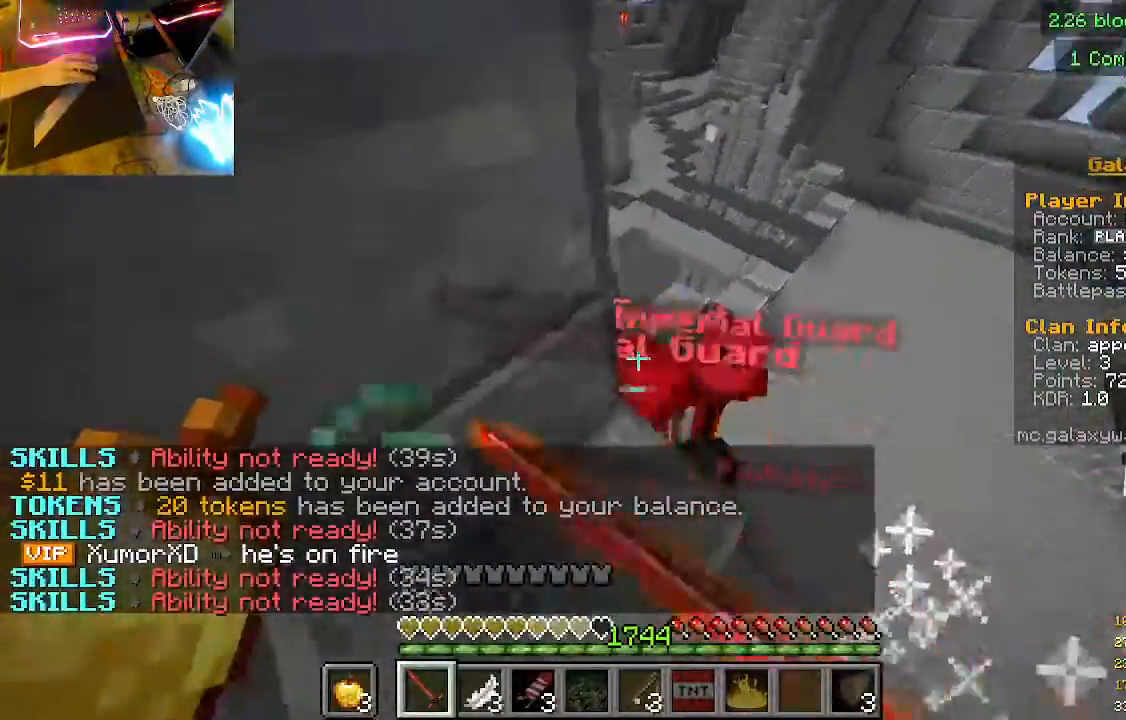
{"keys": [], "mouse": ["left", "right"], "events": [[33, "mouse_right", "up"], [67, "mouse_left", "up"], [167, "w", "down"], [333, "mouse_left", "down"], [333, "mouse_right", "down"], [333, "w", "up"]]}
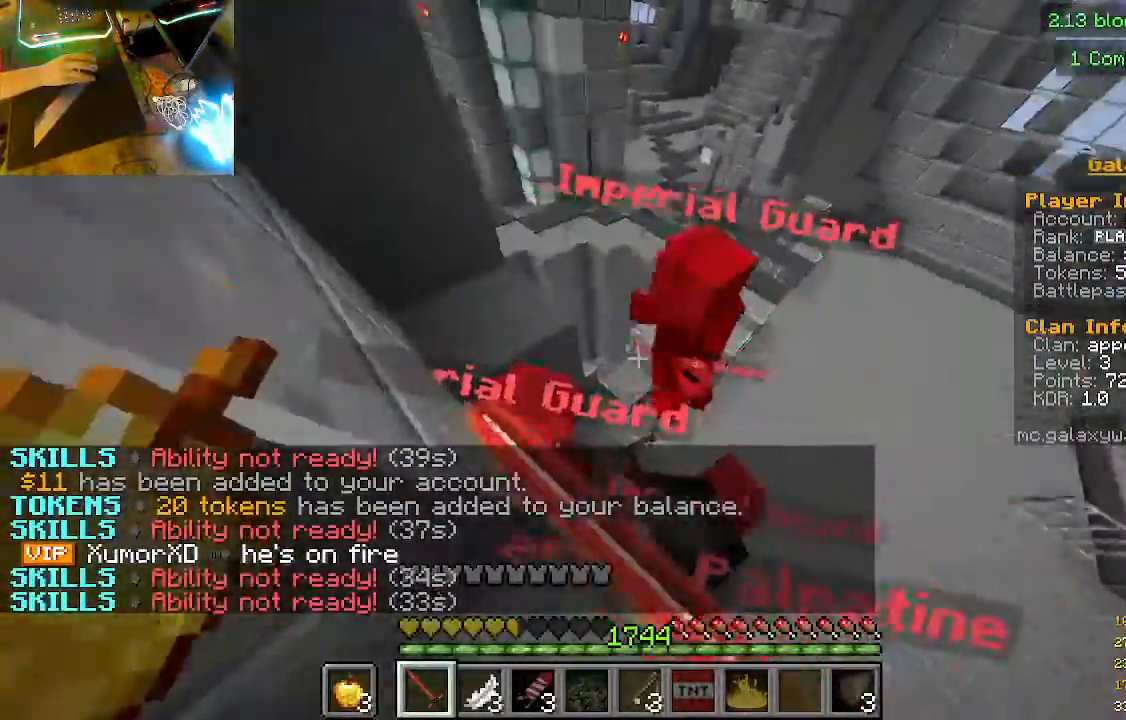
{"keys": ["w"], "mouse": [], "events": [[100, "mouse_left", "up"], [100, "mouse_right", "up"], [500, "w", "down"]]}
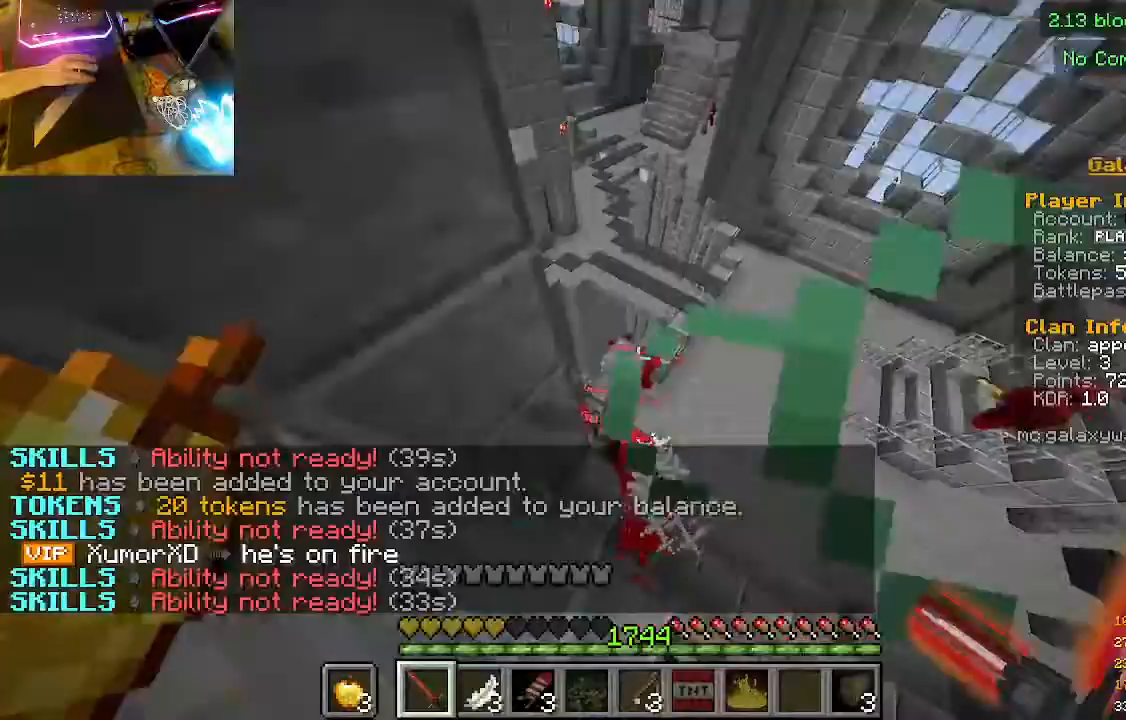
{"keys": [], "mouse": ["left", "right"], "events": [[200, "w", "up"], [367, "mouse_left", "down"], [400, "mouse_right", "down"]]}
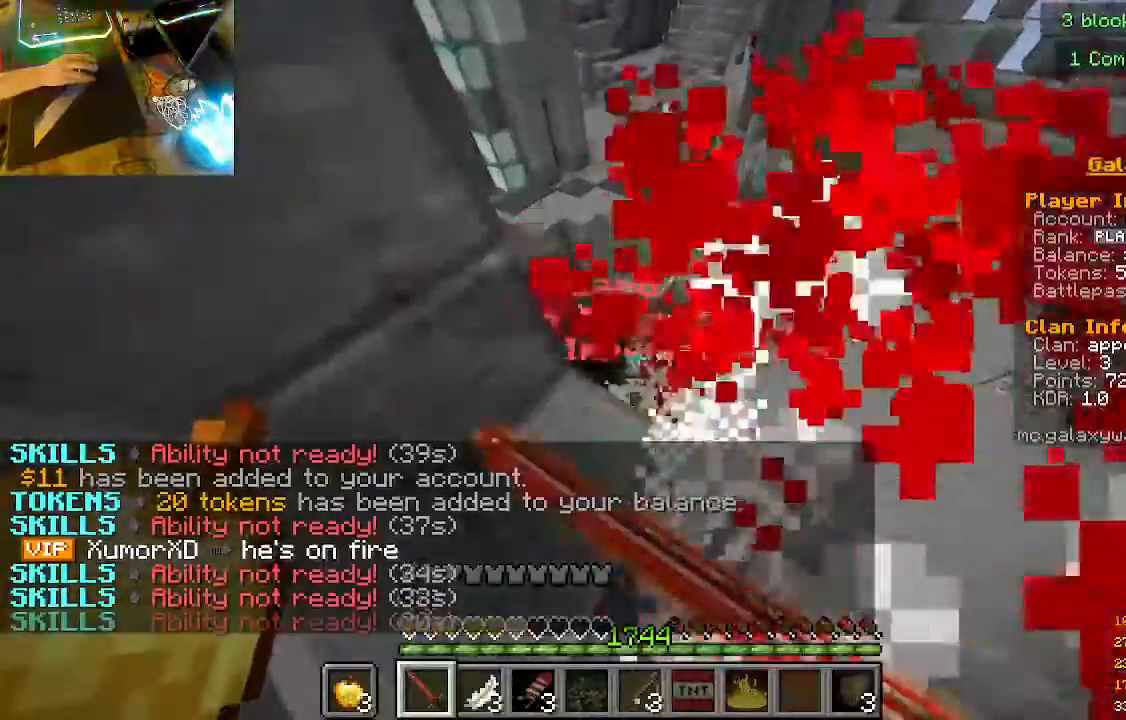
{"keys": [], "mouse": [], "events": [[133, "mouse_right", "up"], [167, "mouse_left", "up"]]}
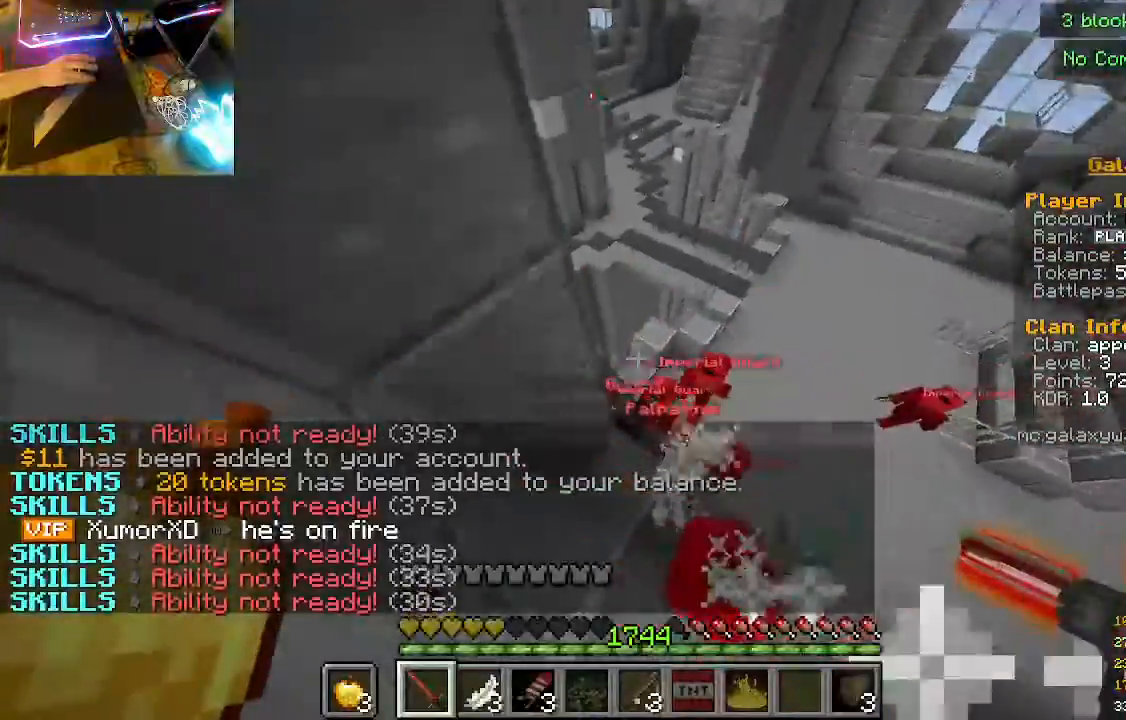
{"keys": [], "mouse": [], "events": [[167, "mouse_left", "down"], [167, "mouse_right", "down"], [433, "mouse_left", "up"], [433, "mouse_right", "up"]]}
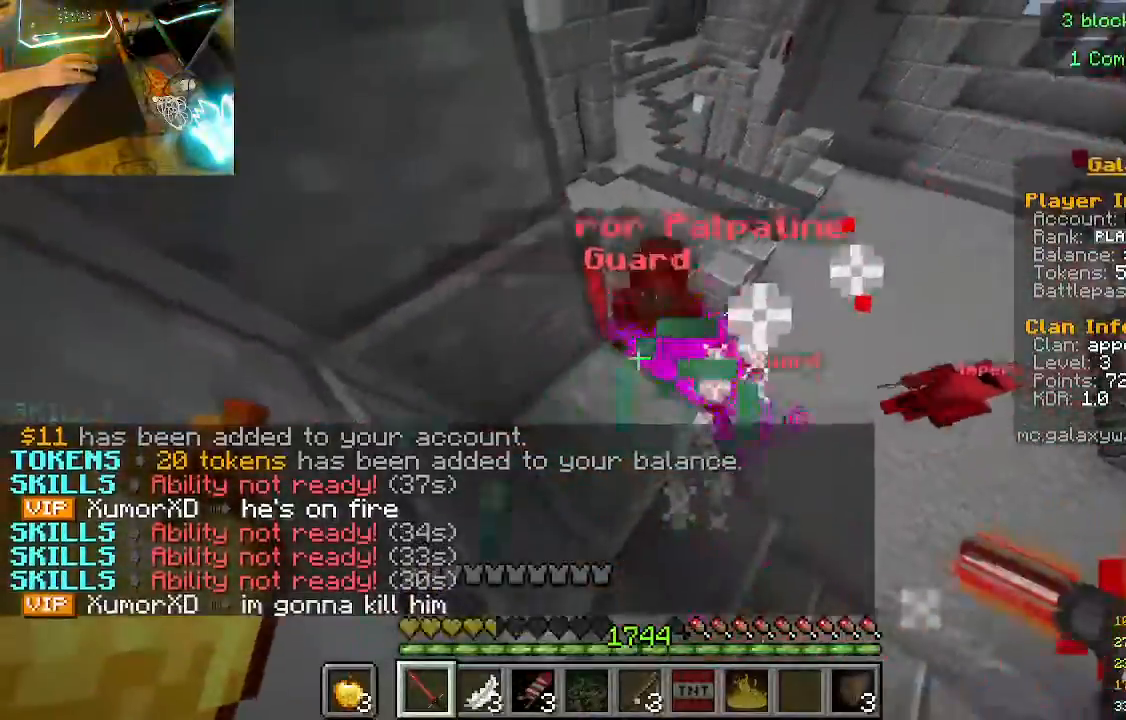
{"keys": [], "mouse": ["left", "right"], "events": [[300, "w", "down"], [367, "mouse_left", "down"], [367, "mouse_right", "down"], [467, "w", "up"]]}
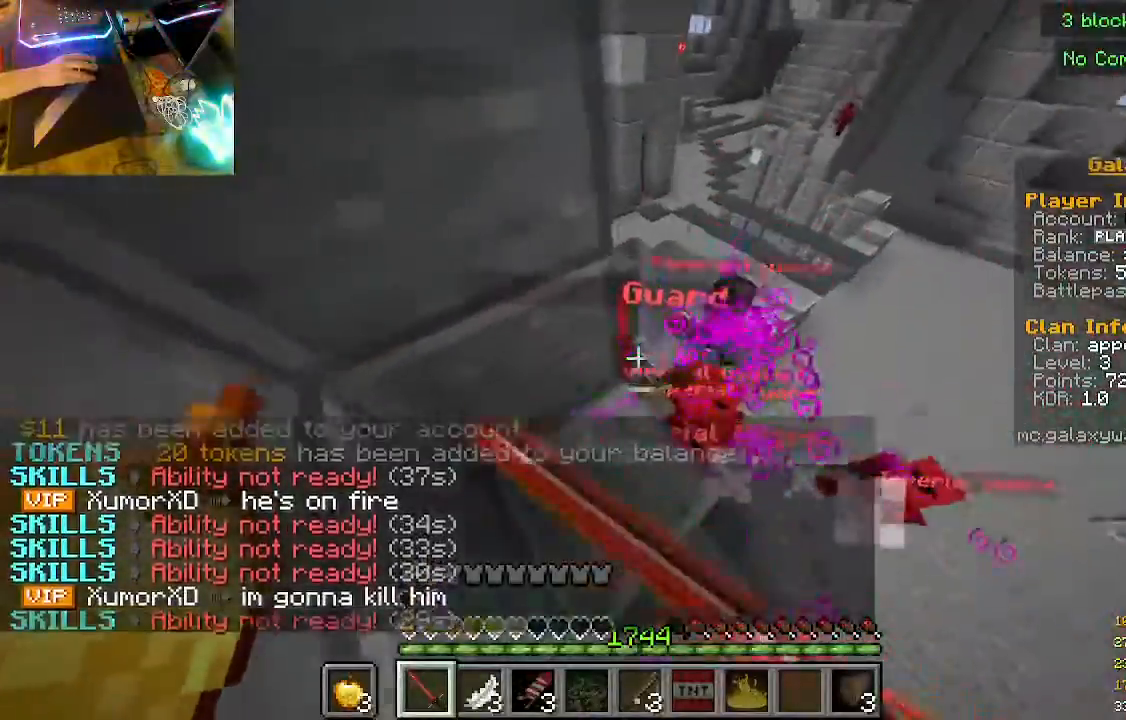
{"keys": ["w"], "mouse": ["left", "right"], "events": [[67, "mouse_right", "up"], [100, "mouse_left", "up"], [167, "w", "down"], [300, "mouse_left", "down"], [333, "mouse_right", "down"]]}
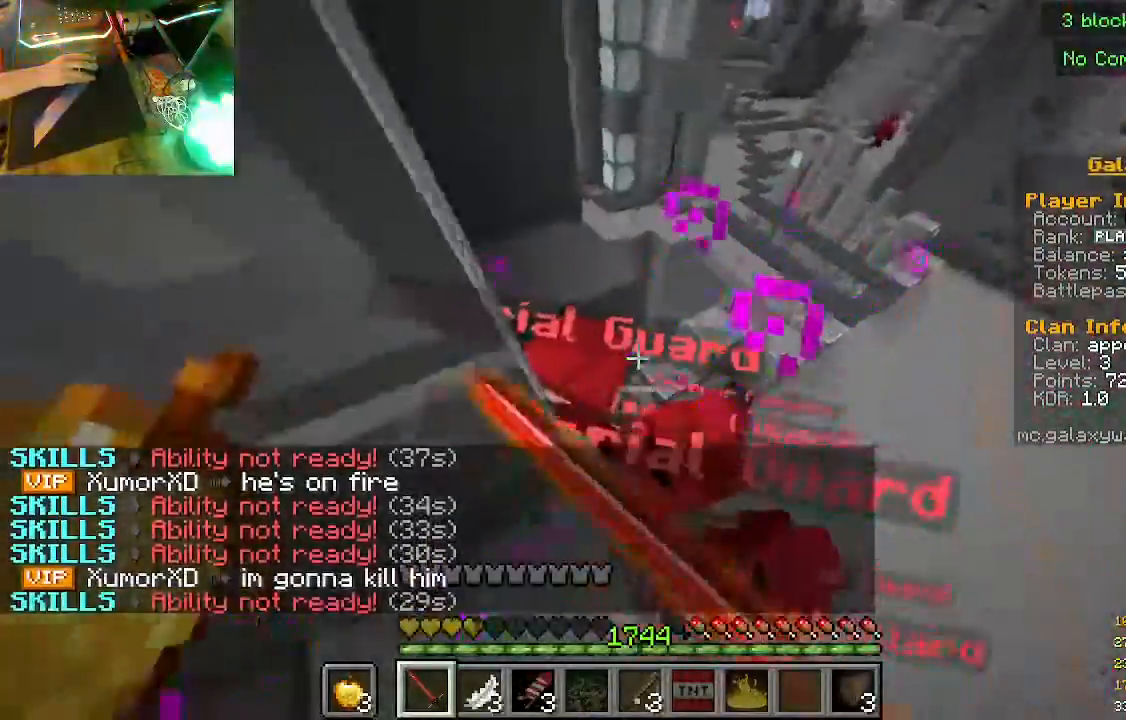
{"keys": ["w"], "mouse": [], "events": [[33, "mouse_right", "up"], [67, "mouse_left", "up"], [267, "mouse_left", "down"], [267, "mouse_right", "down"], [500, "mouse_left", "up"], [500, "mouse_right", "up"]]}
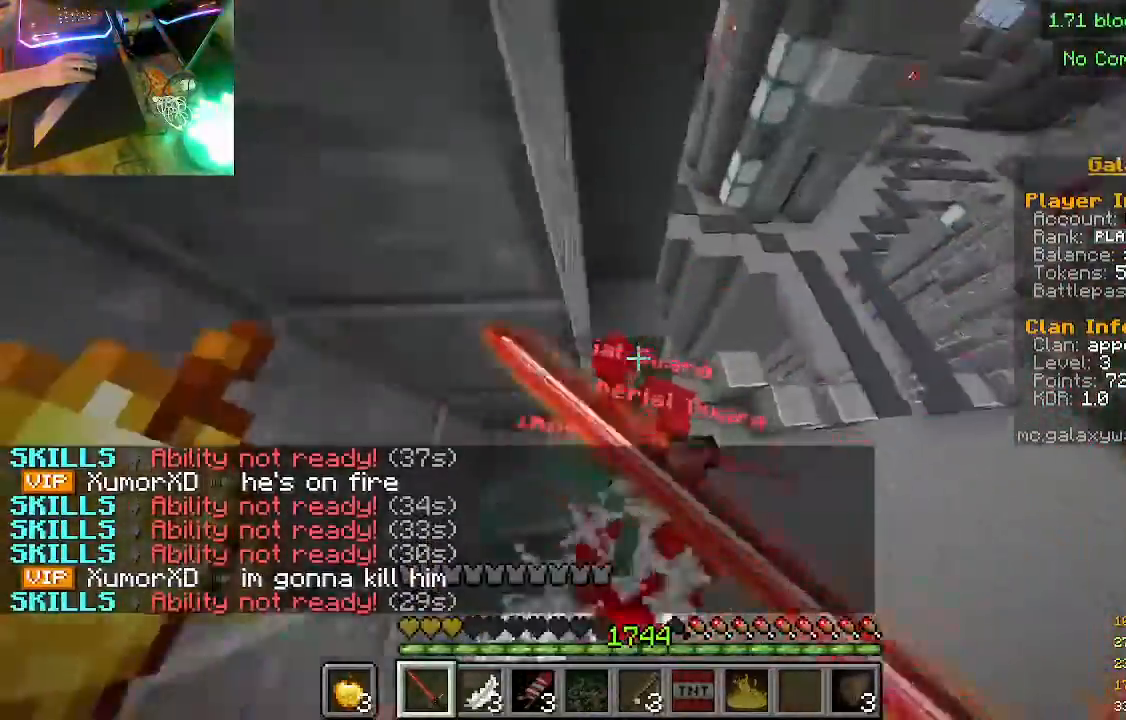
{"keys": ["w"], "mouse": [], "events": []}
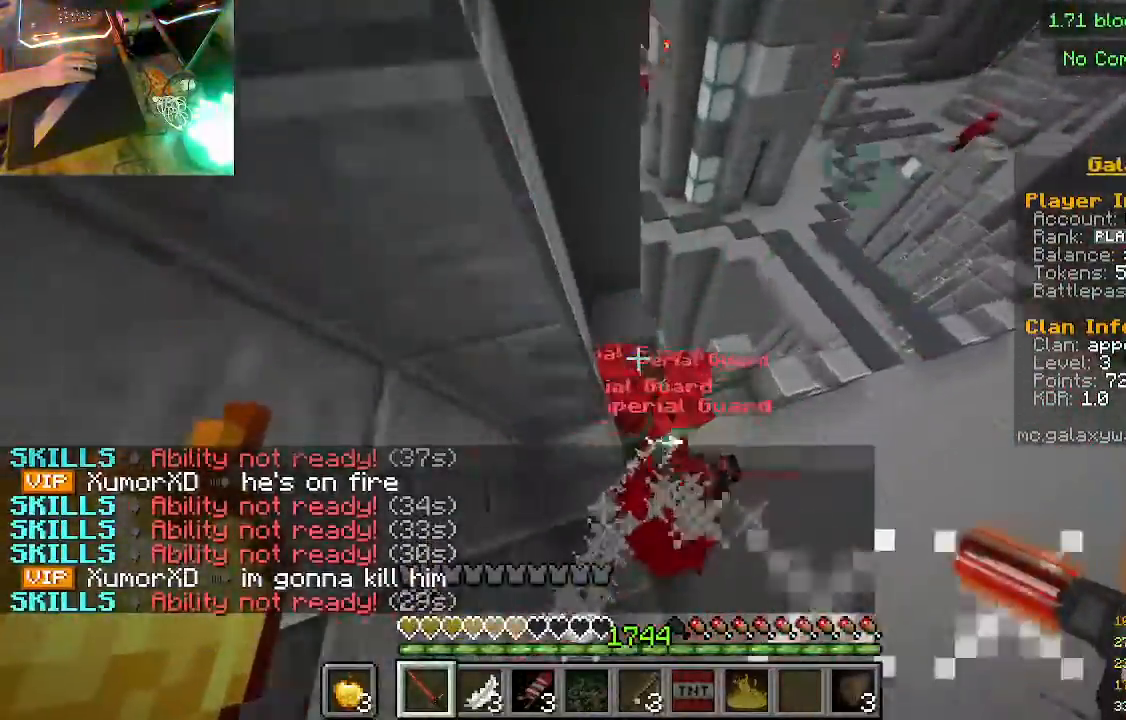
{"keys": ["a"], "mouse": [], "events": [[33, "mouse_left", "down"], [33, "w", "up"], [67, "mouse_right", "down"], [300, "a", "down"], [300, "mouse_left", "up"], [300, "mouse_right", "up"]]}
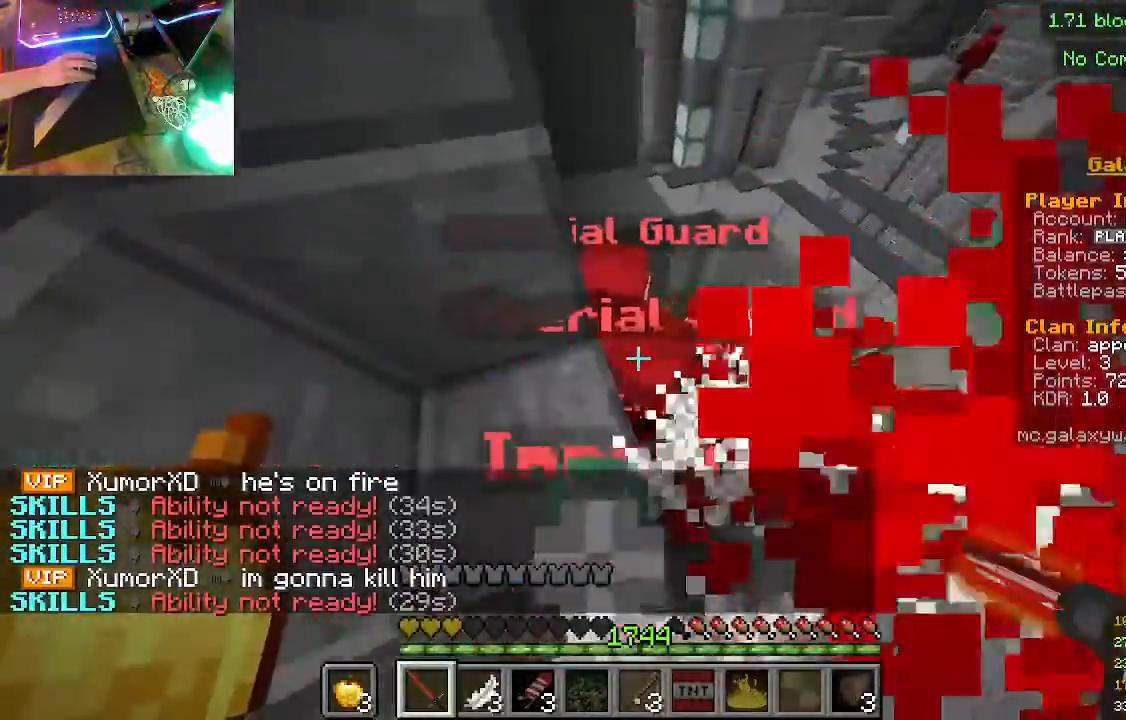
{"keys": [], "mouse": [], "events": [[100, "mouse_left", "down"], [100, "mouse_right", "down"], [300, "mouse_right", "up"], [333, "a", "up"], [333, "mouse_left", "up"]]}
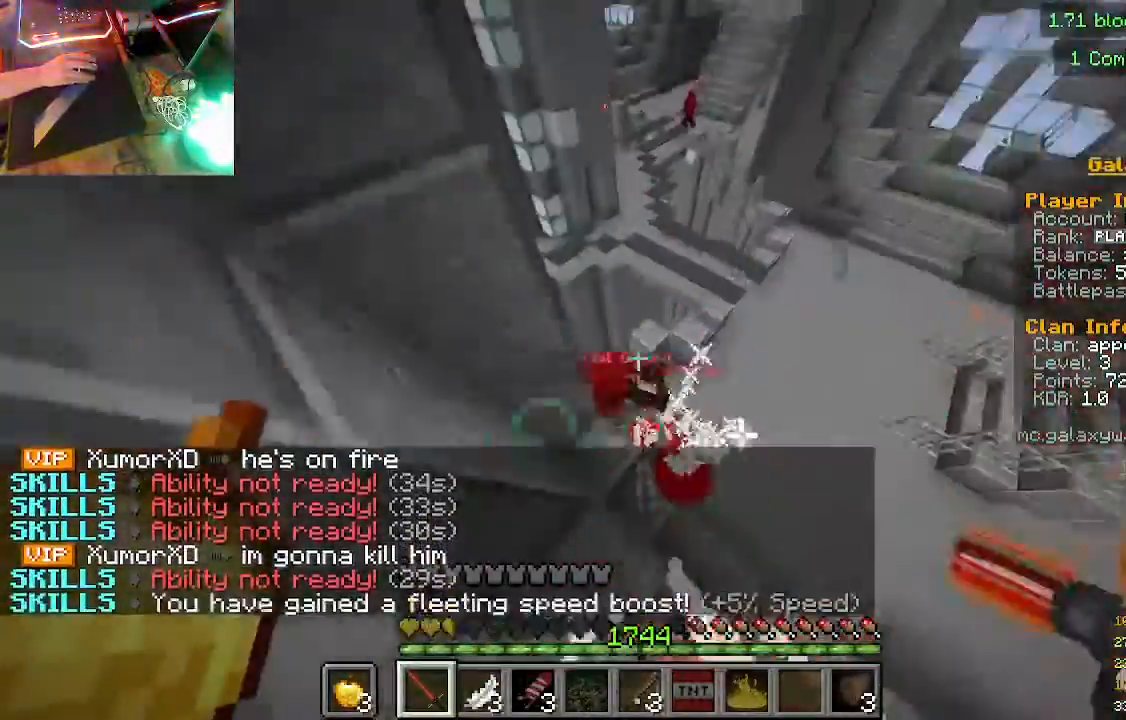
{"keys": ["w"], "mouse": ["right"], "events": [[267, "mouse_left", "down"], [267, "mouse_right", "down"], [500, "mouse_left", "up"], [500, "w", "down"]]}
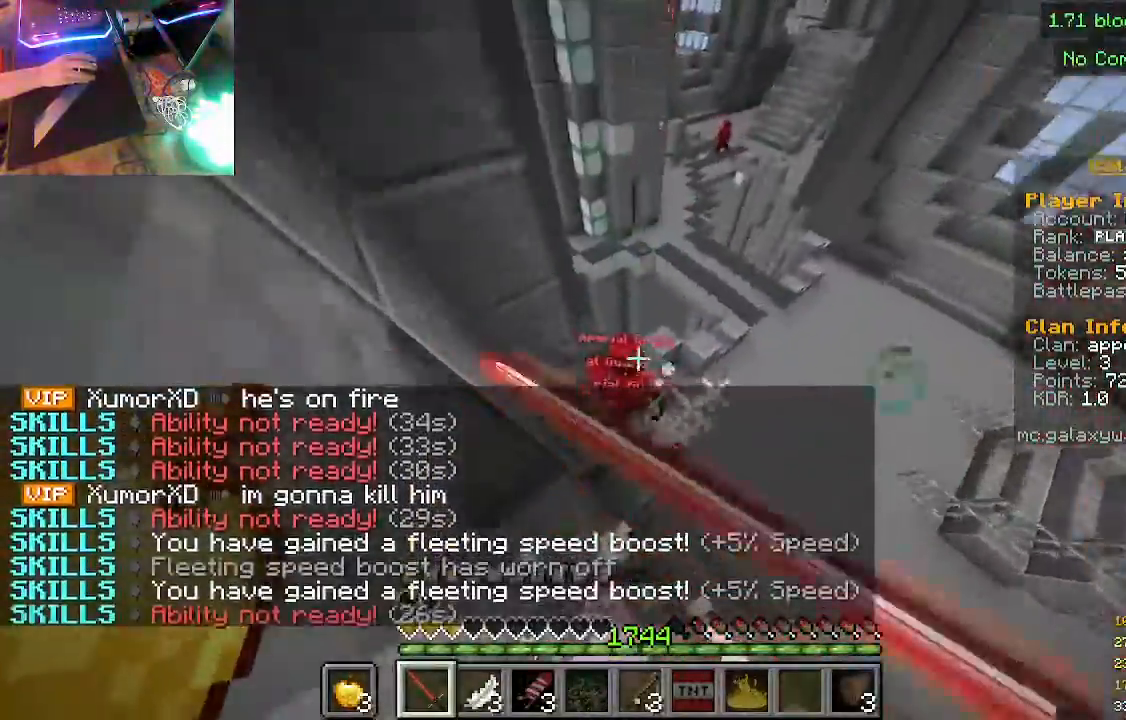
{"keys": ["w"], "mouse": ["left", "right"], "events": [[33, "mouse_right", "up"], [300, "mouse_left", "down"], [300, "mouse_right", "down"]]}
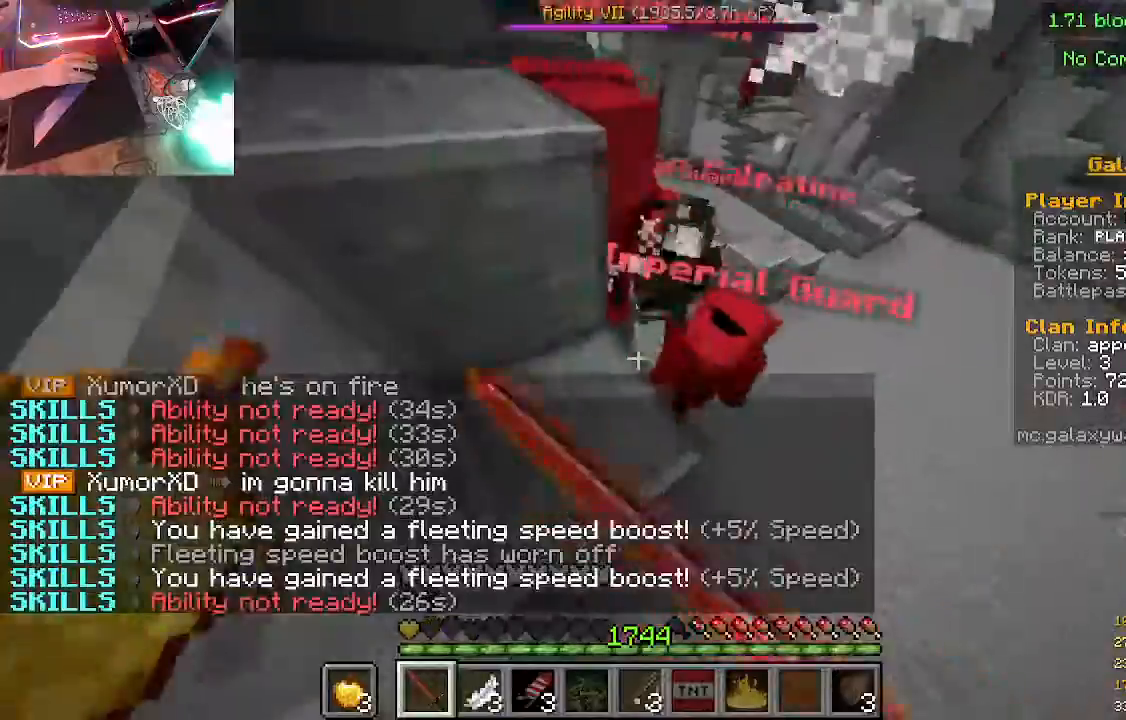
{"keys": ["w"], "mouse": ["right"], "events": [[33, "mouse_left", "up"], [67, "mouse_right", "up"], [300, "mouse_left", "down"], [300, "mouse_right", "down"], [500, "mouse_left", "up"]]}
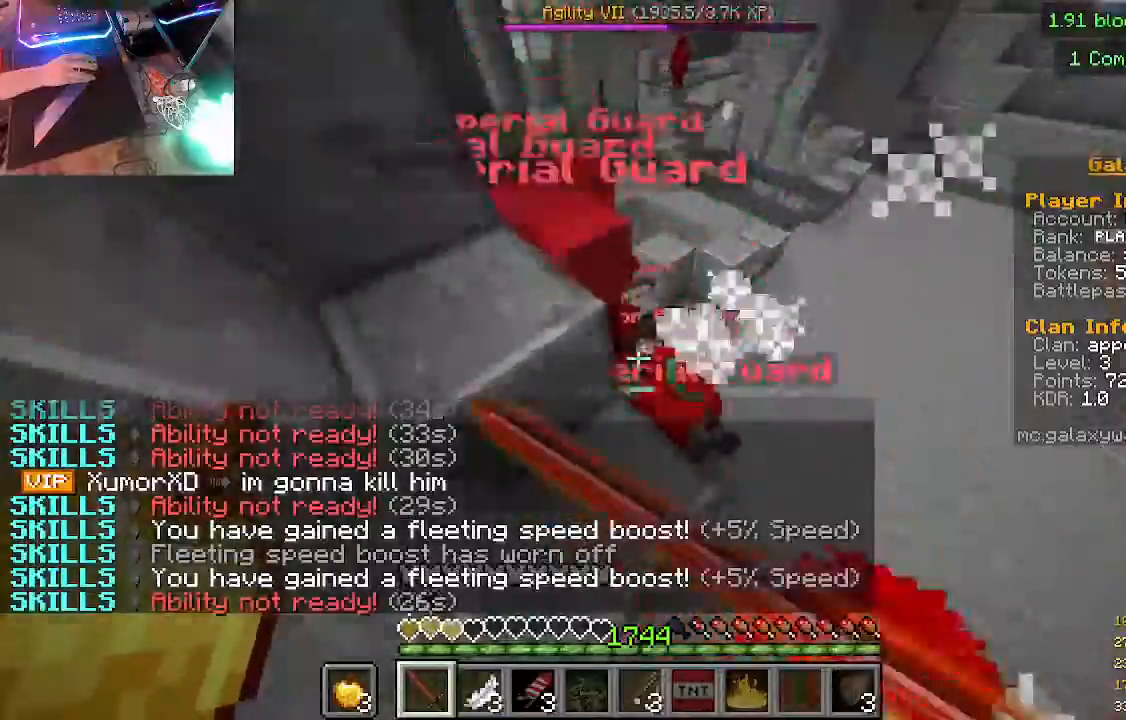
{"keys": [], "mouse": [], "events": [[33, "mouse_right", "up"], [333, "w", "up"]]}
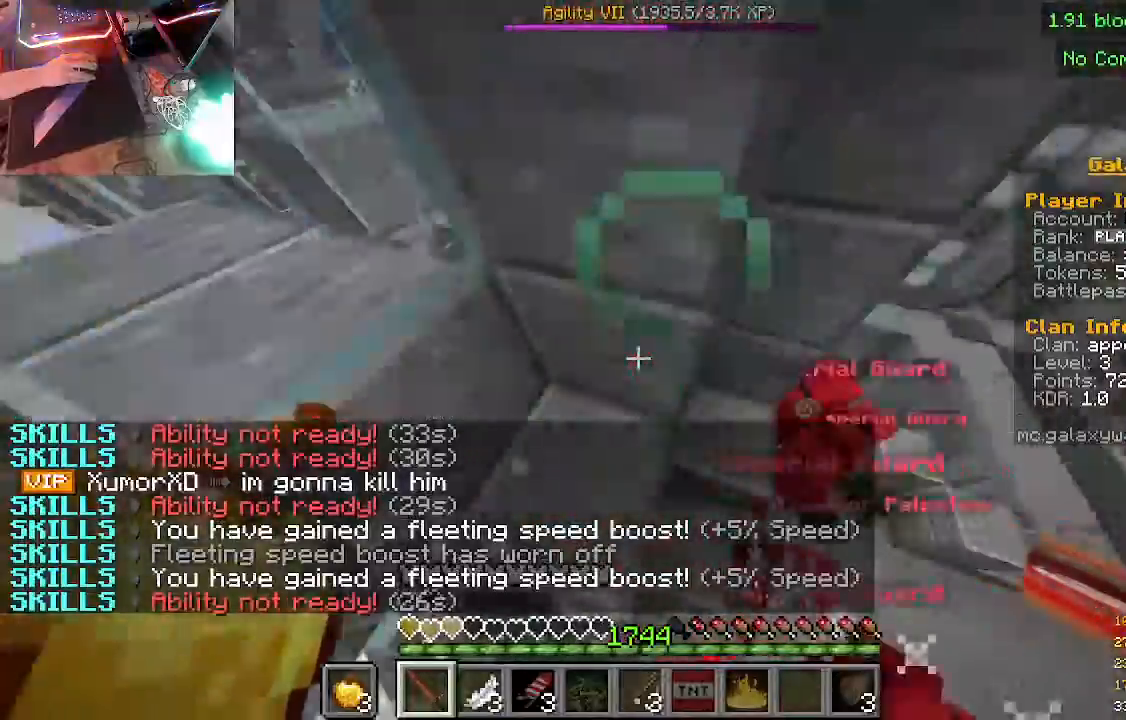
{"keys": ["w"], "mouse": [], "events": [[133, "w", "down"]]}
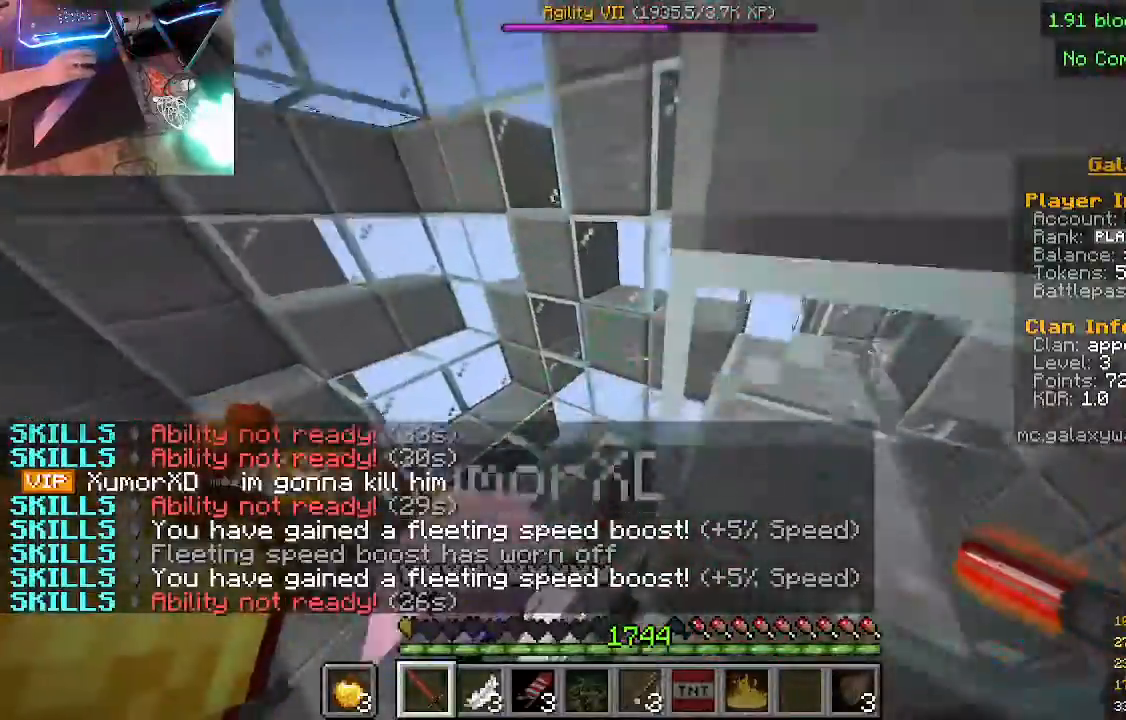
{"keys": ["w"], "mouse": ["right"], "events": [[433, "mouse_right", "down"]]}
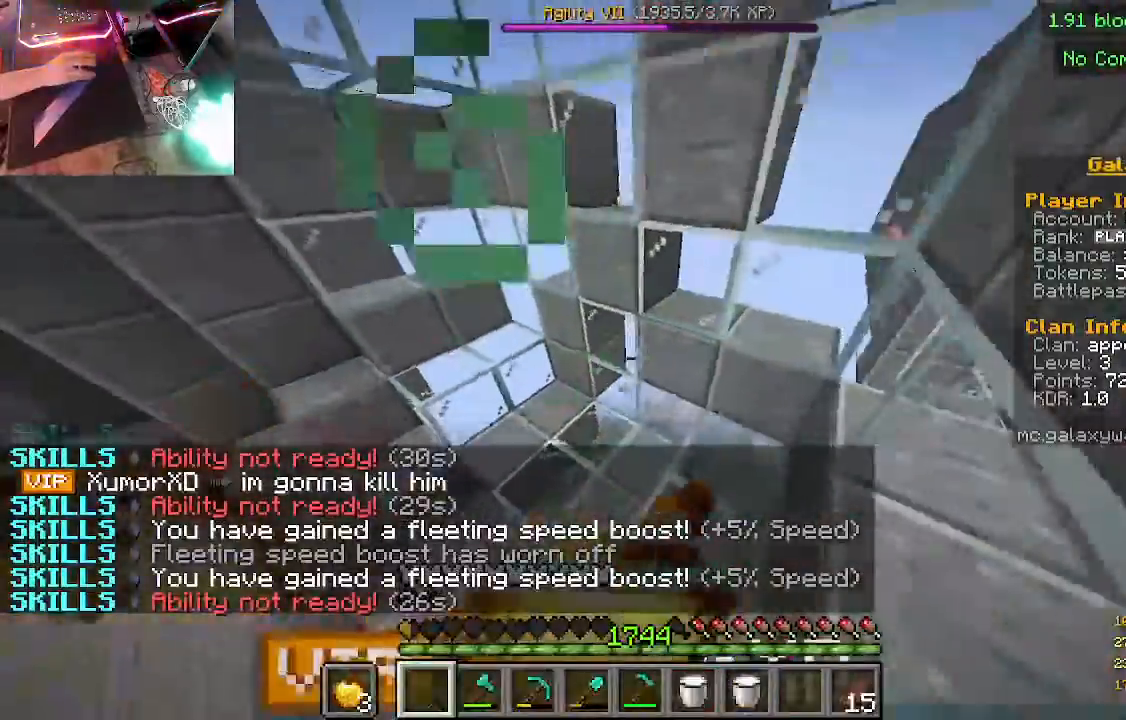
{"keys": ["w"], "mouse": ["right"], "events": []}
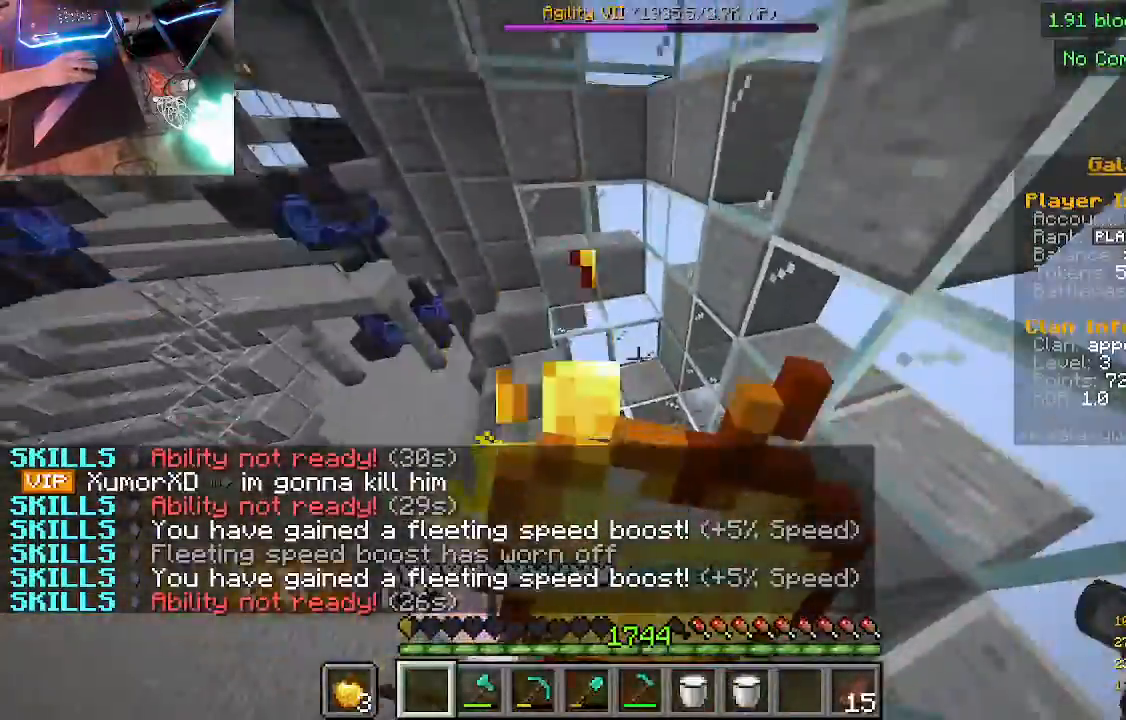
{"keys": ["w"], "mouse": ["right"], "events": []}